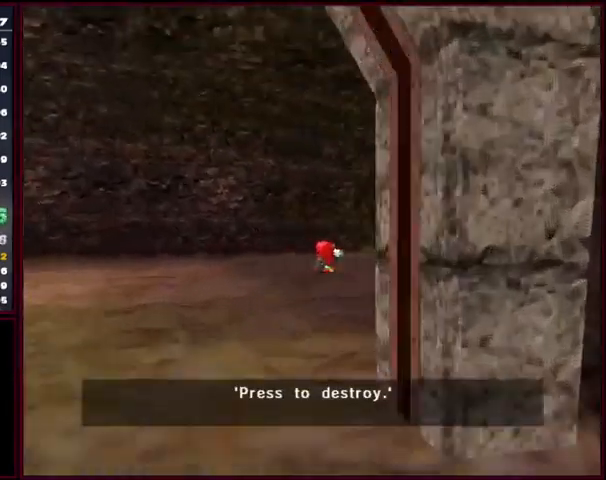
Gameplay with a controller (Xbox layout); each line is a JSON object with the inputs held at the frame after it (dt_ms = milliseconds from this image to that frame). "events" lists button and stick changes between this image and that frame as [ms after this image, input, new state], when the widget could be followed in between. Not read: L1 L2 L3 R1 R2 R3 right_stick.
{"dt_ms": 500, "buttons": [], "left_stick": "up", "events": []}
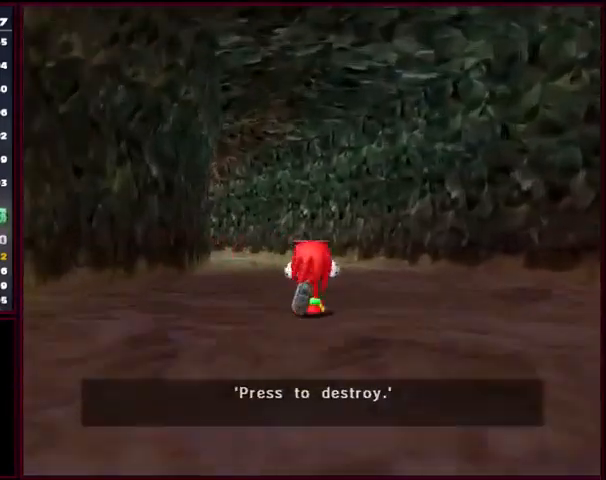
{"dt_ms": 500, "buttons": [], "left_stick": "up", "events": []}
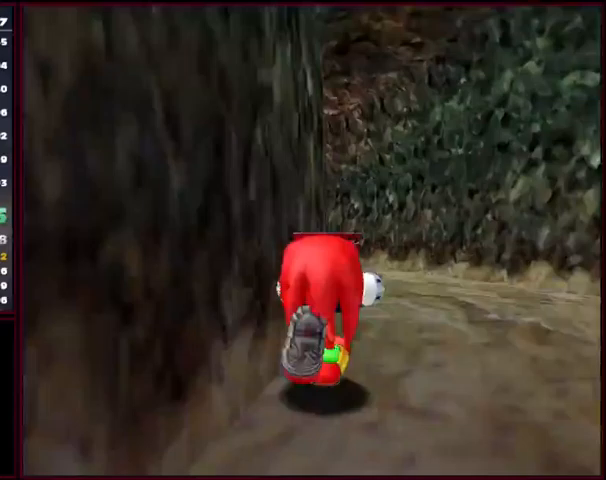
{"dt_ms": 500, "buttons": [], "left_stick": "up", "events": []}
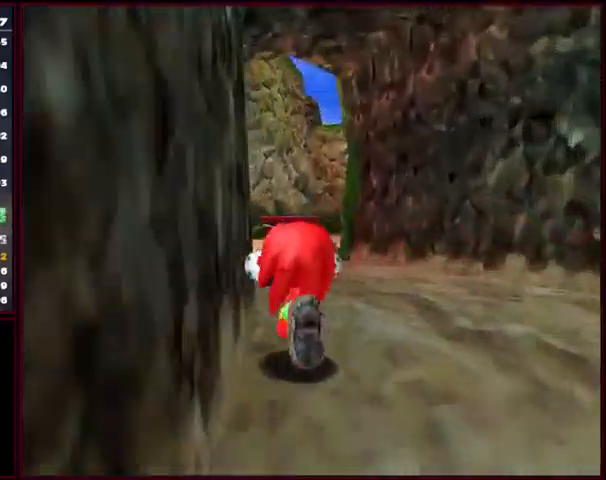
{"dt_ms": 500, "buttons": [], "left_stick": "up", "events": []}
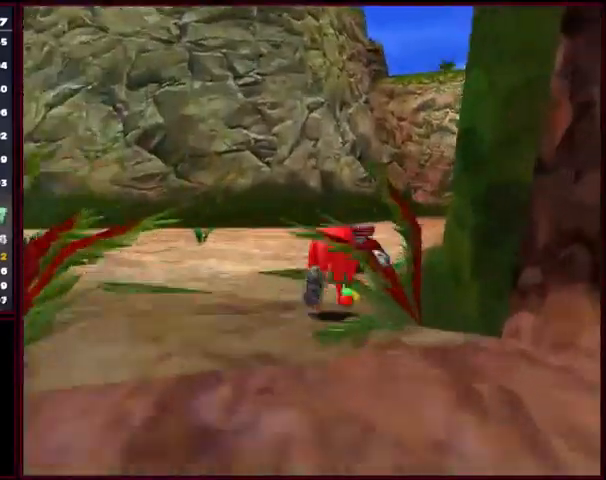
{"dt_ms": 500, "buttons": [], "left_stick": "up-right", "events": [[400, "left_stick", "up-right"]]}
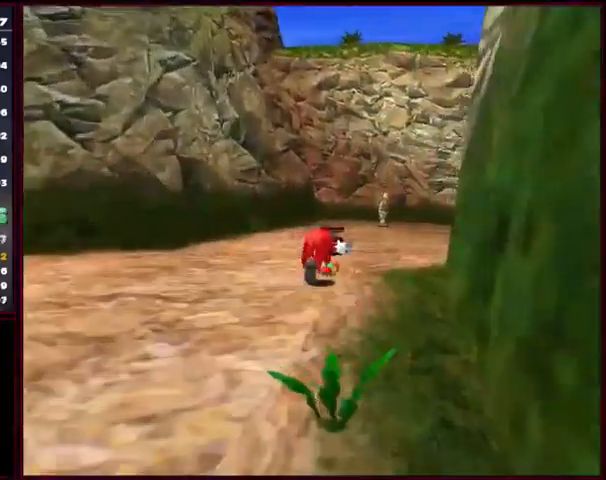
{"dt_ms": 500, "buttons": [], "left_stick": "up-right", "events": []}
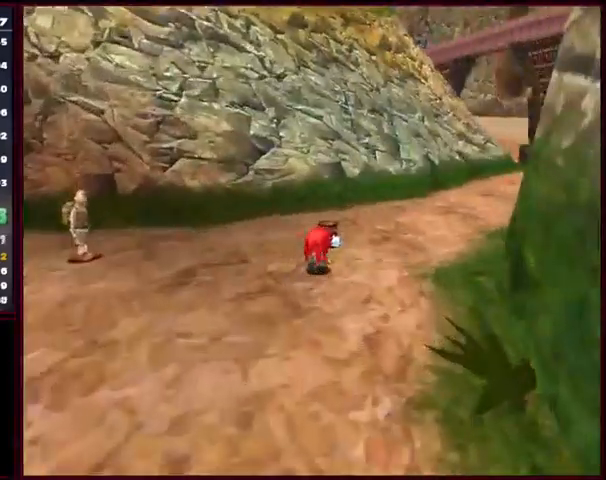
{"dt_ms": 500, "buttons": [], "left_stick": "up", "events": [[367, "left_stick", "up"]]}
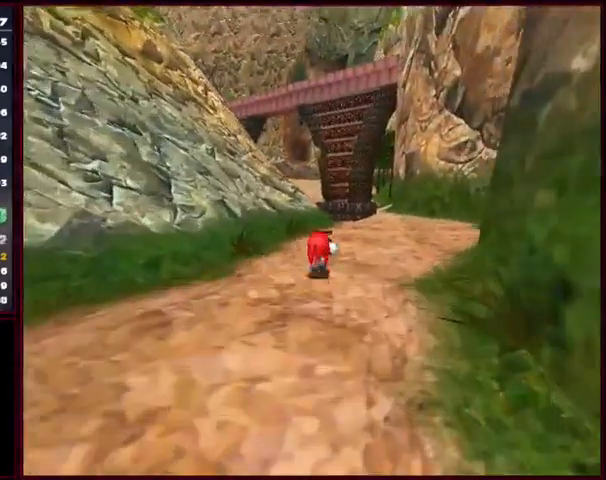
{"dt_ms": 500, "buttons": [], "left_stick": "up", "events": []}
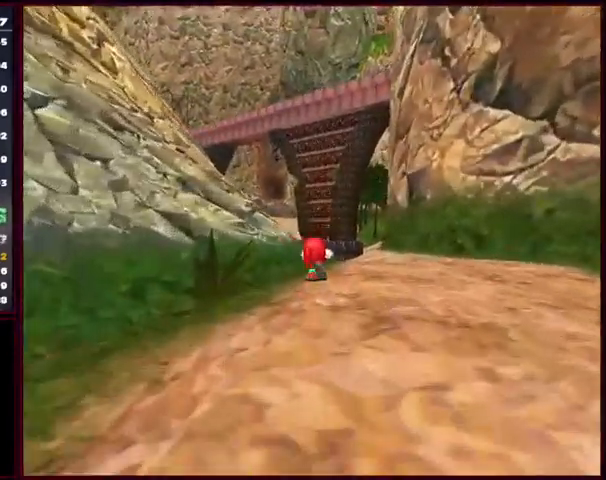
{"dt_ms": 500, "buttons": [], "left_stick": "up", "events": []}
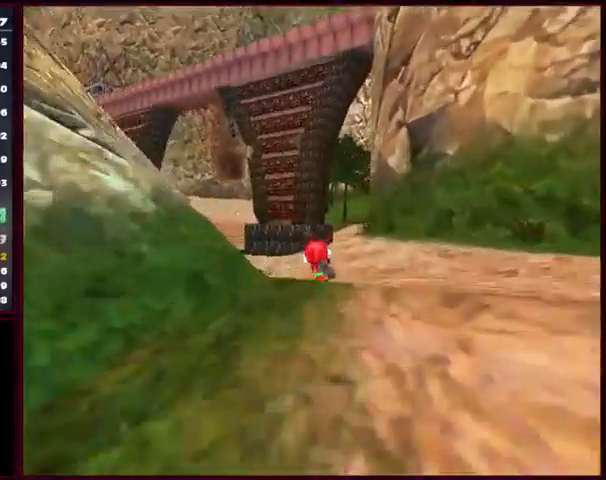
{"dt_ms": 500, "buttons": [], "left_stick": "up", "events": []}
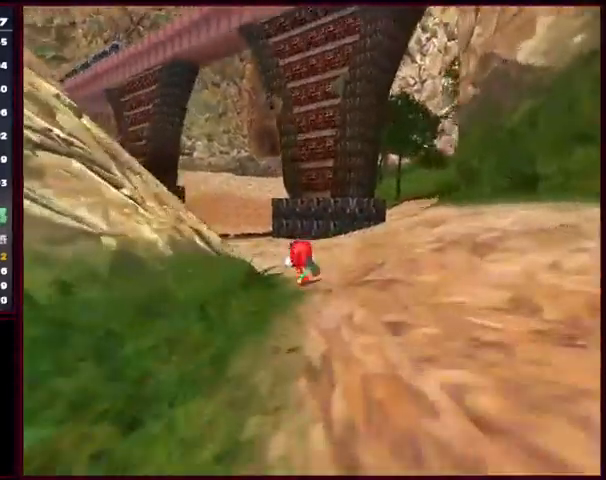
{"dt_ms": 500, "buttons": [], "left_stick": "up", "events": []}
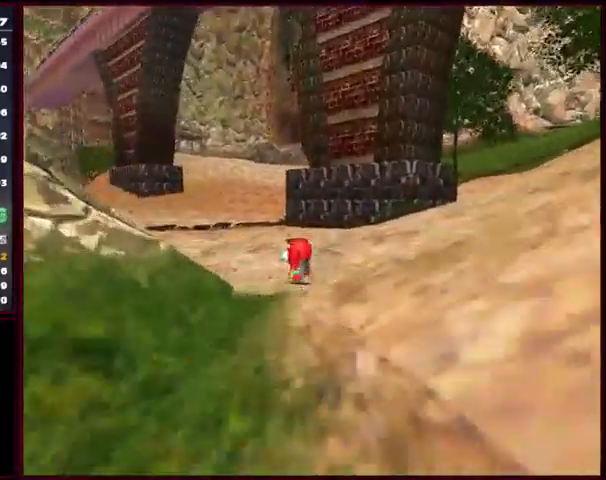
{"dt_ms": 500, "buttons": [], "left_stick": "up", "events": []}
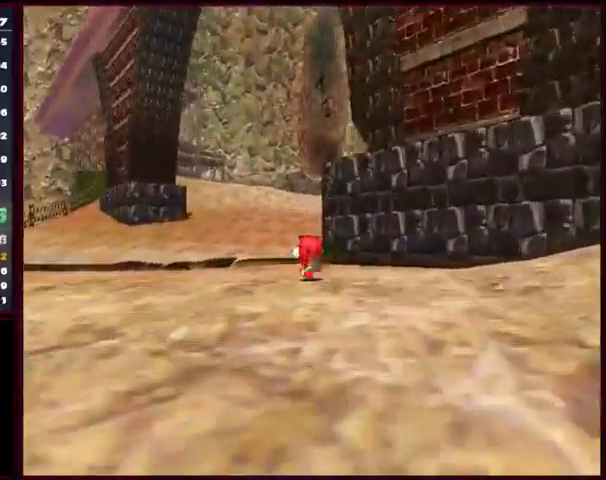
{"dt_ms": 533, "buttons": [], "left_stick": "up", "events": []}
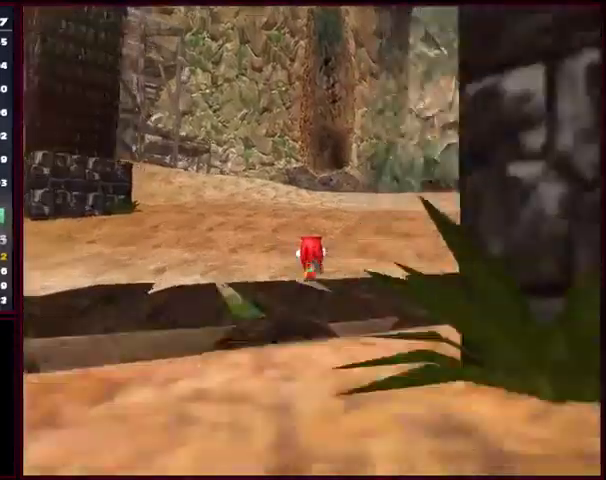
{"dt_ms": 500, "buttons": [], "left_stick": "up", "events": []}
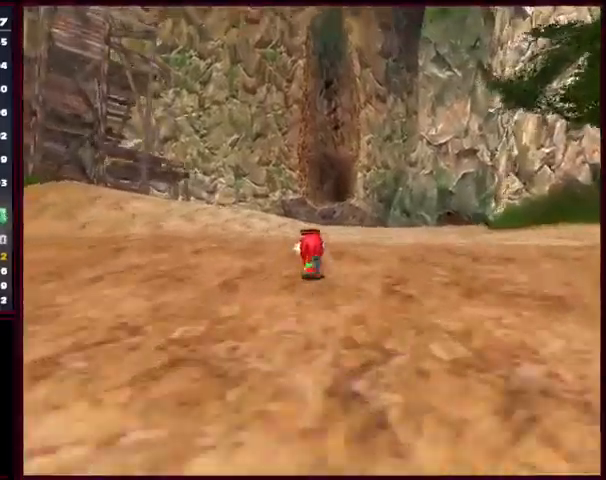
{"dt_ms": 500, "buttons": [], "left_stick": "up", "events": []}
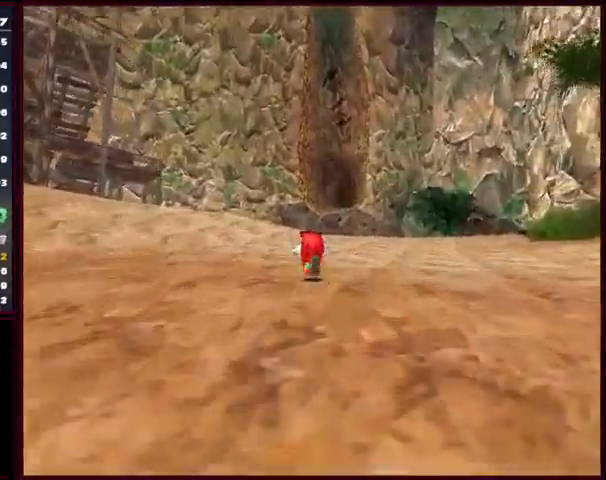
{"dt_ms": 500, "buttons": [], "left_stick": "up", "events": []}
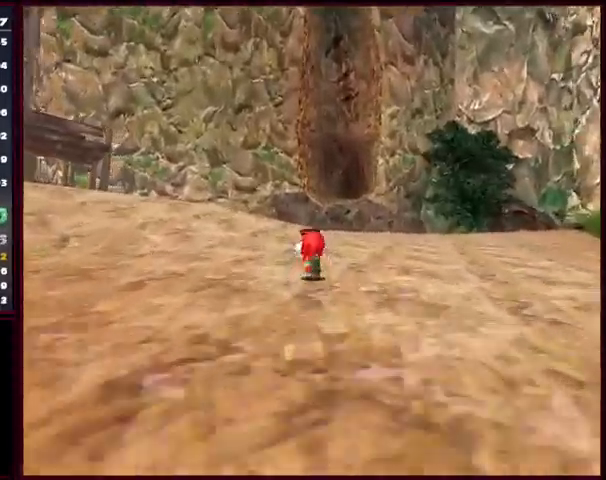
{"dt_ms": 500, "buttons": [], "left_stick": "up", "events": []}
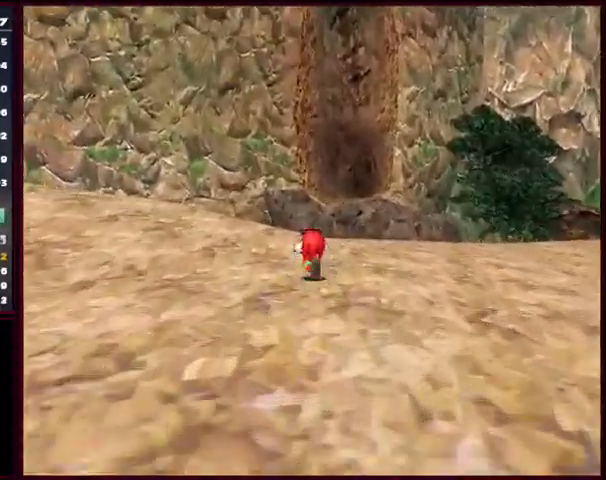
{"dt_ms": 500, "buttons": [], "left_stick": "up", "events": []}
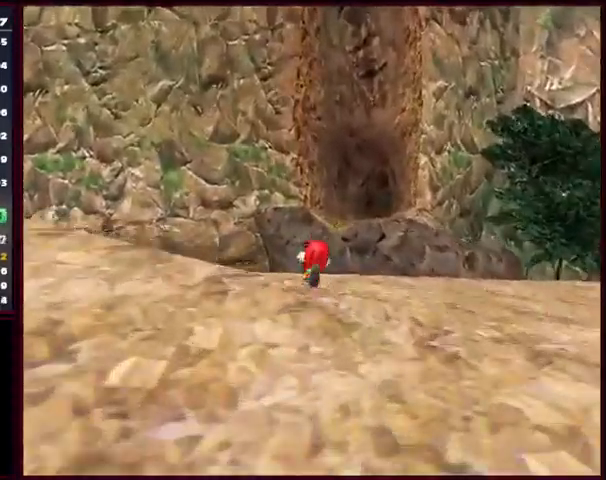
{"dt_ms": 500, "buttons": [], "left_stick": "up", "events": []}
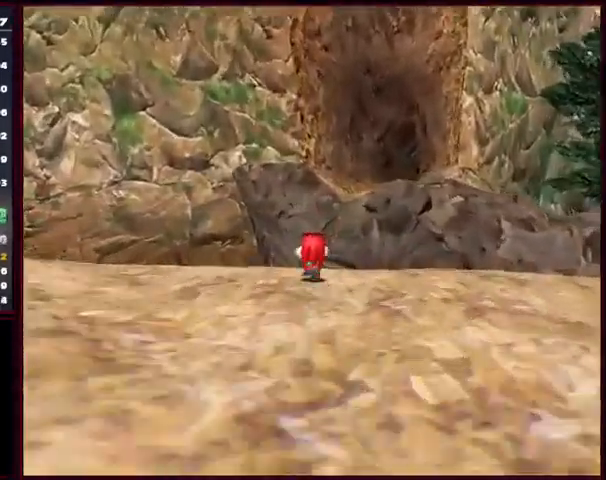
{"dt_ms": 500, "buttons": ["A"], "left_stick": "up", "events": [[233, "A", "down"]]}
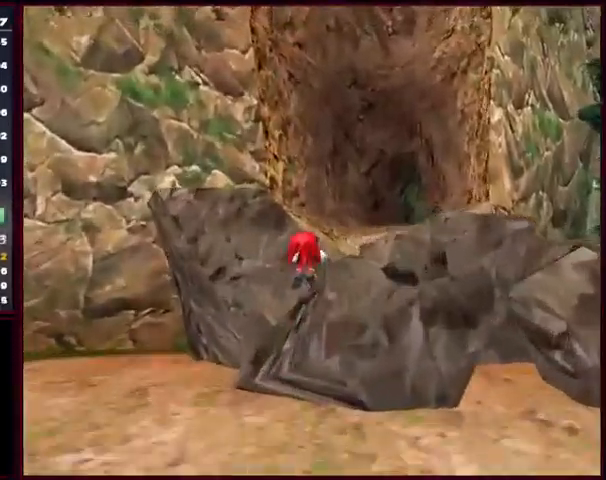
{"dt_ms": 500, "buttons": ["A"], "left_stick": "up", "events": [[100, "left_stick", "up-right"], [200, "A", "up"], [400, "A", "down"], [400, "left_stick", "up"]]}
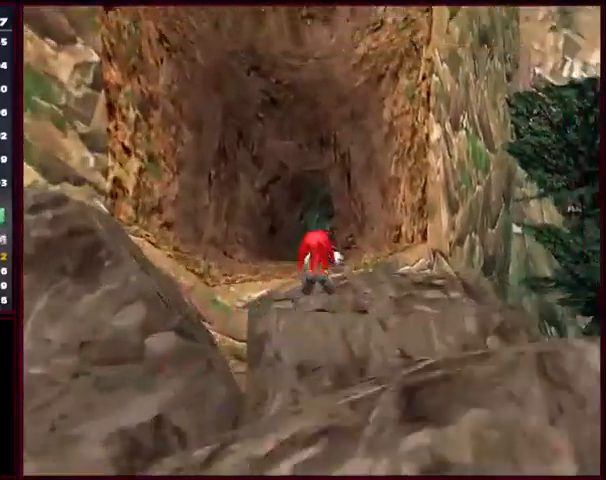
{"dt_ms": 500, "buttons": ["A"], "left_stick": "up", "events": []}
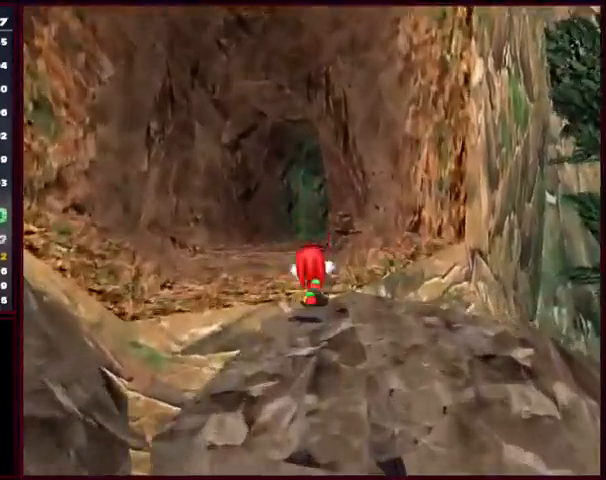
{"dt_ms": 967, "buttons": [], "left_stick": "up"}
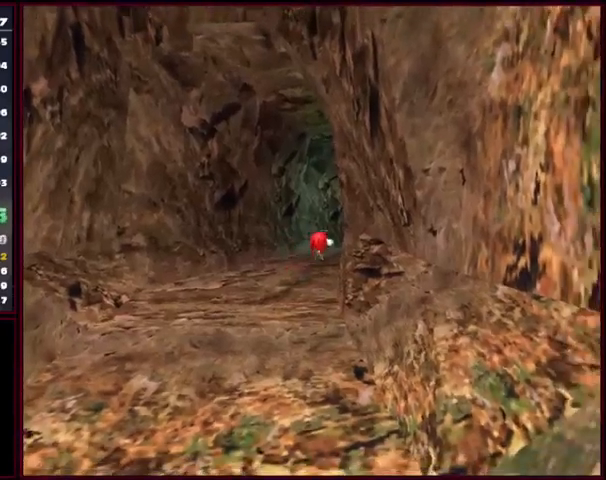
{"dt_ms": 500, "buttons": [], "left_stick": "up", "events": []}
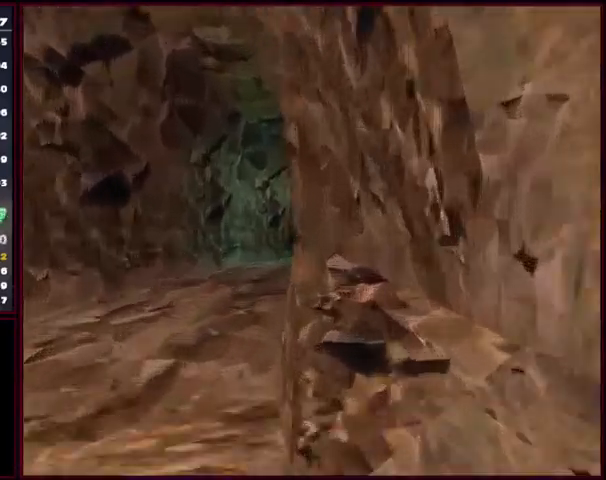
{"dt_ms": 500, "buttons": [], "left_stick": "up", "events": []}
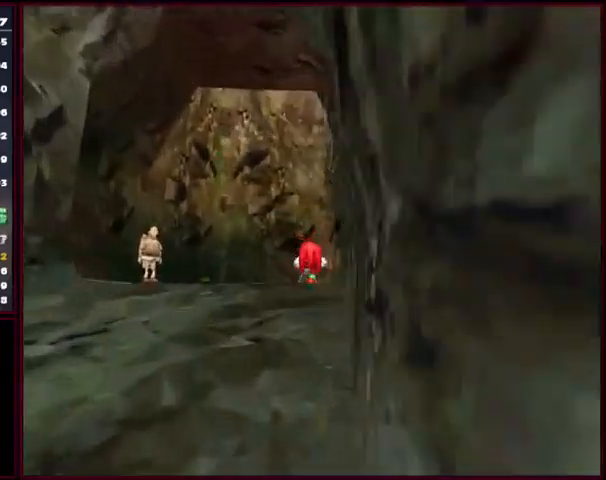
{"dt_ms": 500, "buttons": [], "left_stick": "up", "events": []}
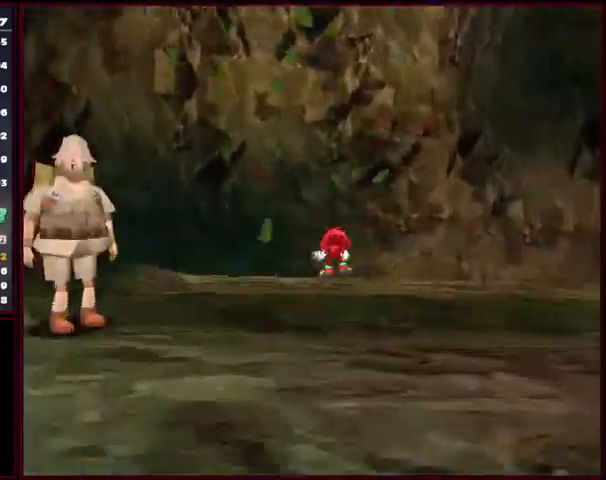
{"dt_ms": 500, "buttons": [], "left_stick": "center", "events": [[200, "left_stick", "center"]]}
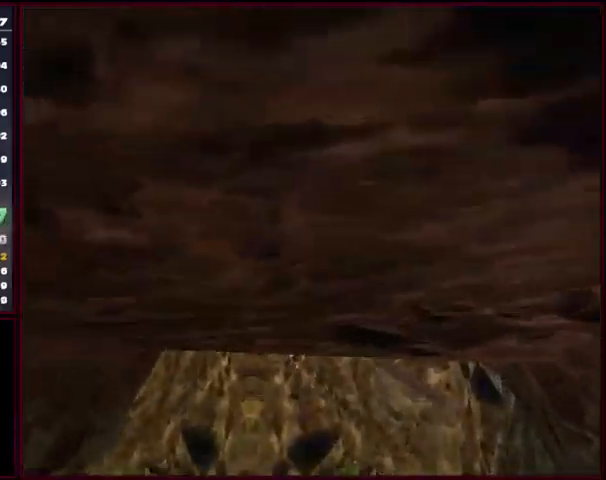
{"dt_ms": 500, "buttons": [], "left_stick": "center", "events": [[367, "START", "down"], [467, "START", "up"]]}
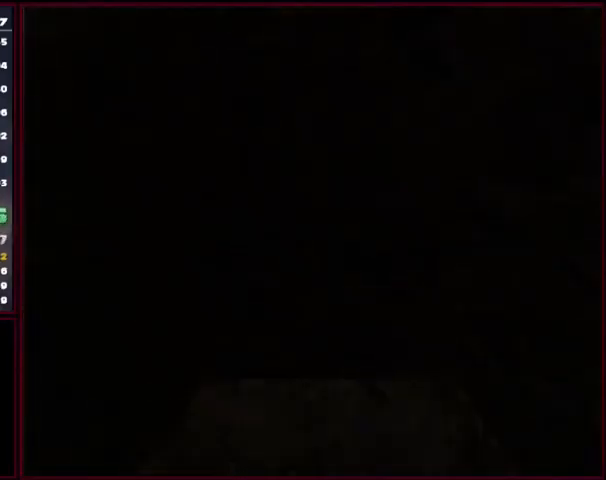
{"dt_ms": 500, "buttons": [], "left_stick": "up", "events": [[400, "left_stick", "up"]]}
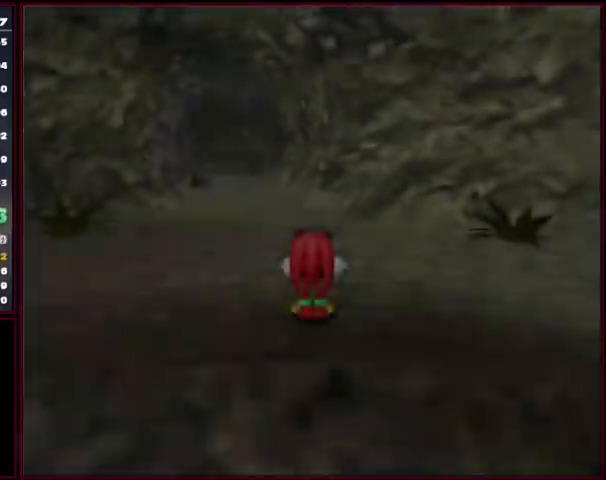
{"dt_ms": 500, "buttons": ["A"], "left_stick": "up", "events": [[500, "A", "down"]]}